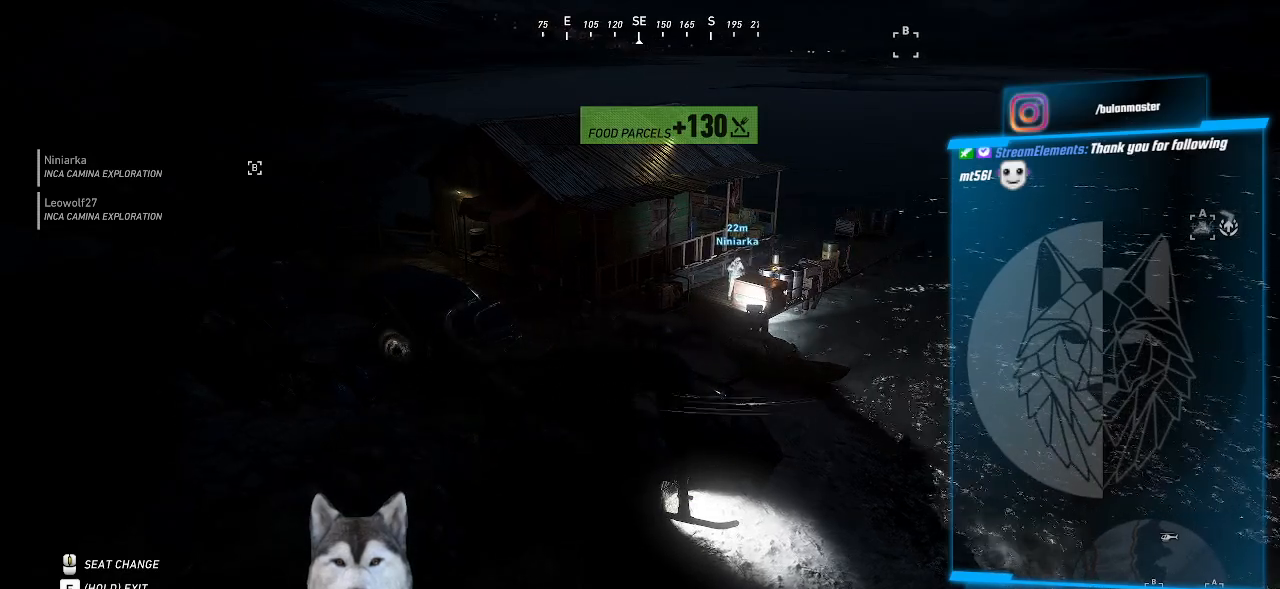
Gameplay with keyboard and mouse; each line is a JSON object with the keys and mouse buttons held at the frame after it. "events" lists presses ("down") and releases ("up") of ".", "/", "0", "1", "2", "3", "4", "5", "6", "7", "8", "9", "a", "alt_l", "alt_r", "b", "backslash", "backspace", "c", "caps_lock", "comma", "ctrl_l", "ctrl_r", "d", "e", "equals", "f", "g", "h", "i", "j", "k", "l", "lbracket", "m", "minus", "n", "o", "p", "q", "quote", "r", "rbracket", "return", "s", "semicolon", "shift_l", "shift_r", "space", "t", "tab", "tilde", "u", "v", "w", "x", "y", "z", "mouse_left", "mouse_wheel" and "mouse_right" between this image and that frame as [ms after this image, input, new state], when the widget could be followed in between. "mouse_left", "mouse_wheel", "mouse_right" = the "left", "wheel", "right" buttons of the "mouse" list. No other keys are recorded. "wheel" means that the mouse wheel is clicked or scrolled. "mouse_move" is the direction in which the mouse moves at that frame (one of eight, or "still"), when it could be read.
{"keys": ["ctrl_l"], "mouse": [], "mouse_move": "still", "events": []}
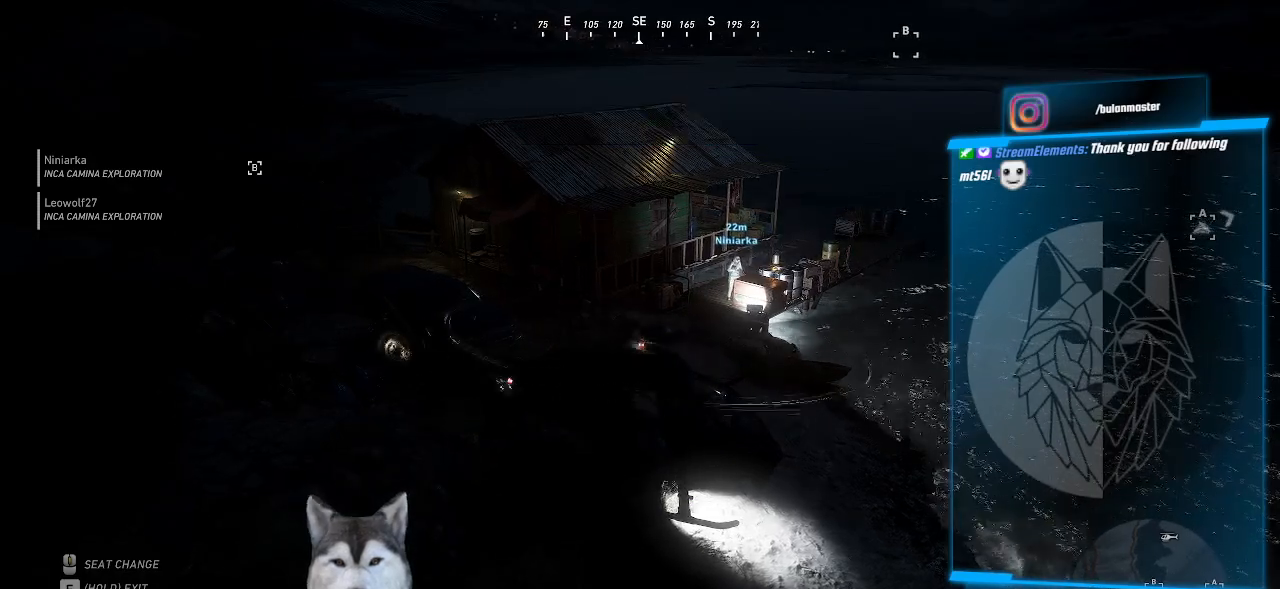
{"keys": ["ctrl_l"], "mouse": [], "mouse_move": "still", "events": []}
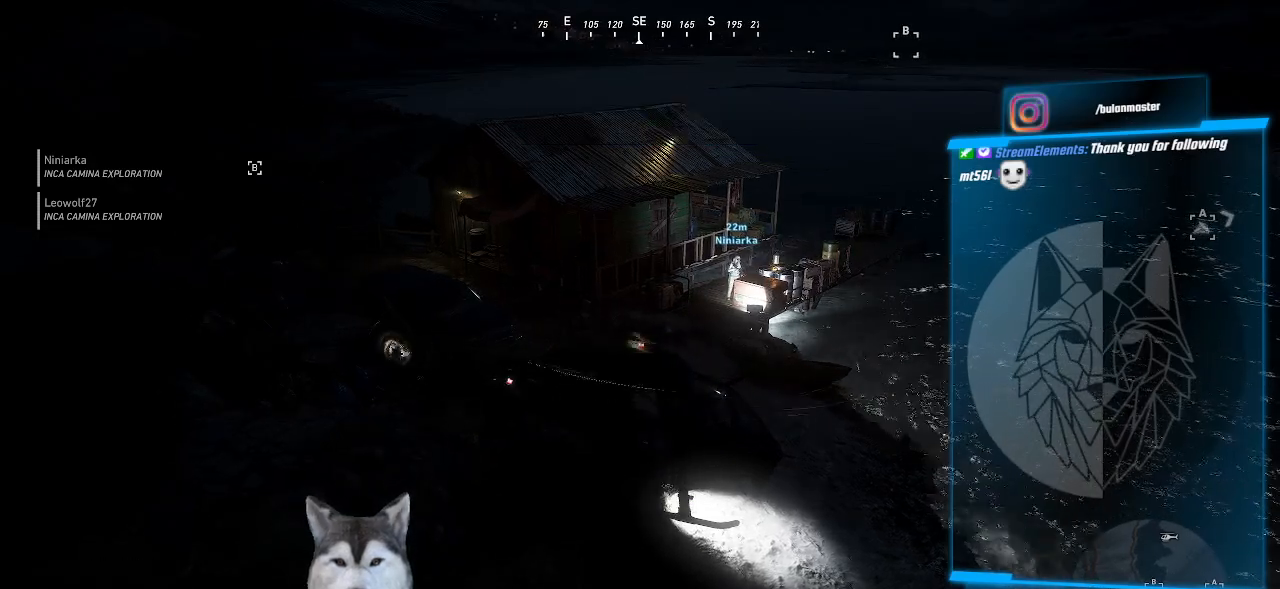
{"keys": ["ctrl_l"], "mouse": [], "mouse_move": "still", "events": []}
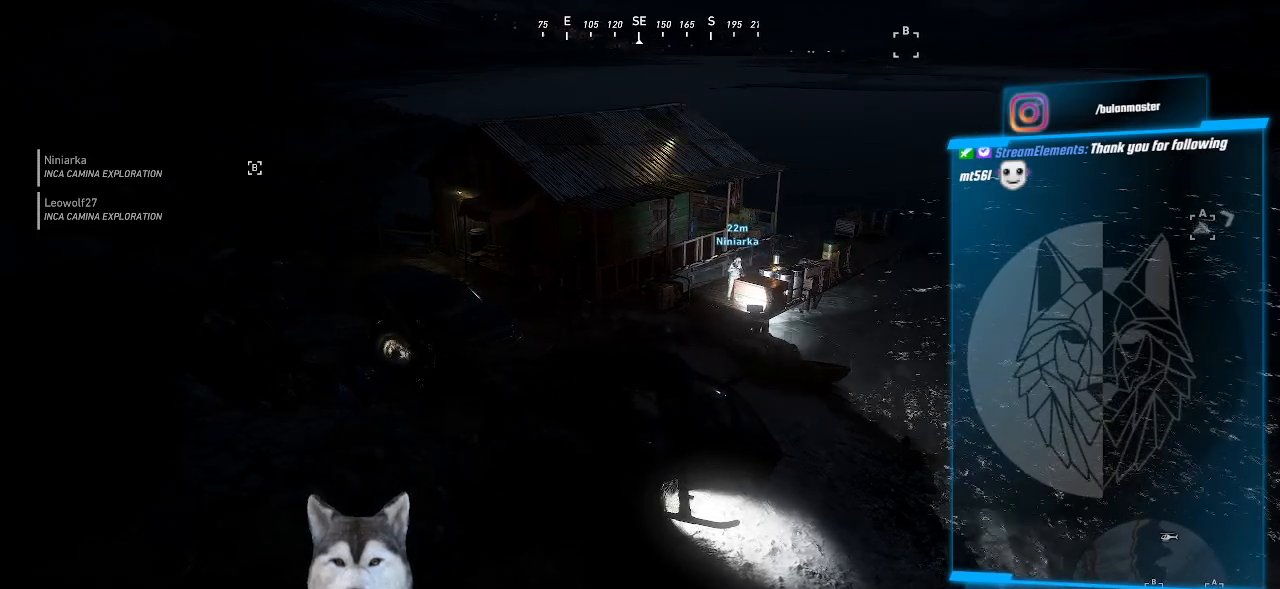
{"keys": ["ctrl_l"], "mouse": [], "mouse_move": "still", "events": []}
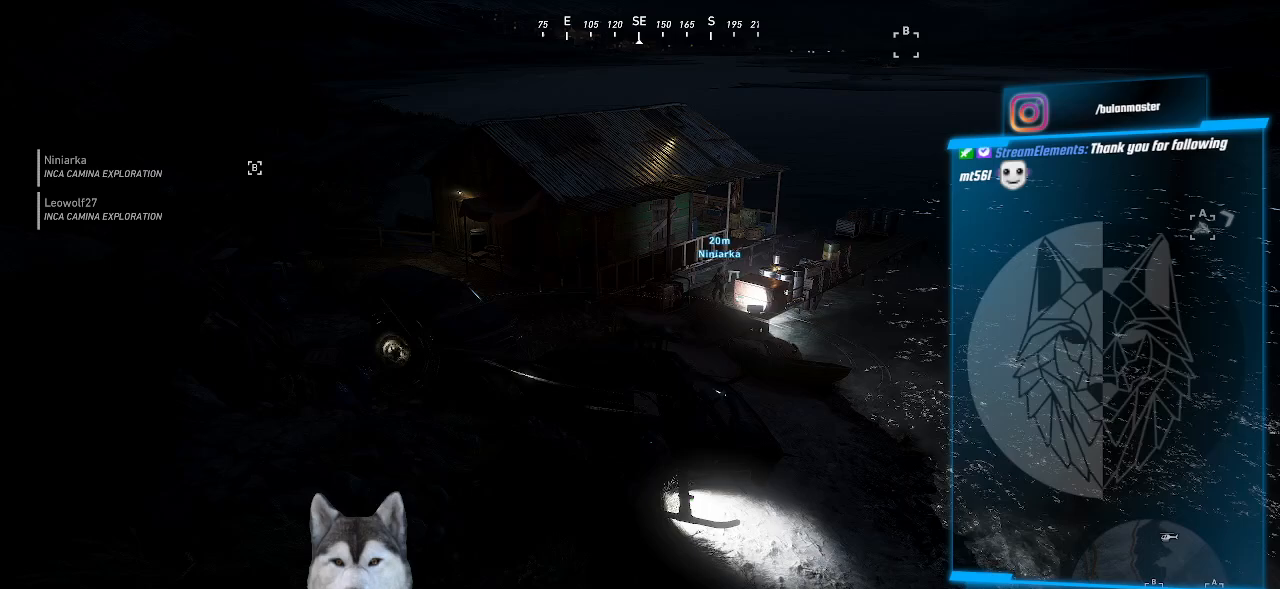
{"keys": ["ctrl_l"], "mouse": [], "mouse_move": "still", "events": []}
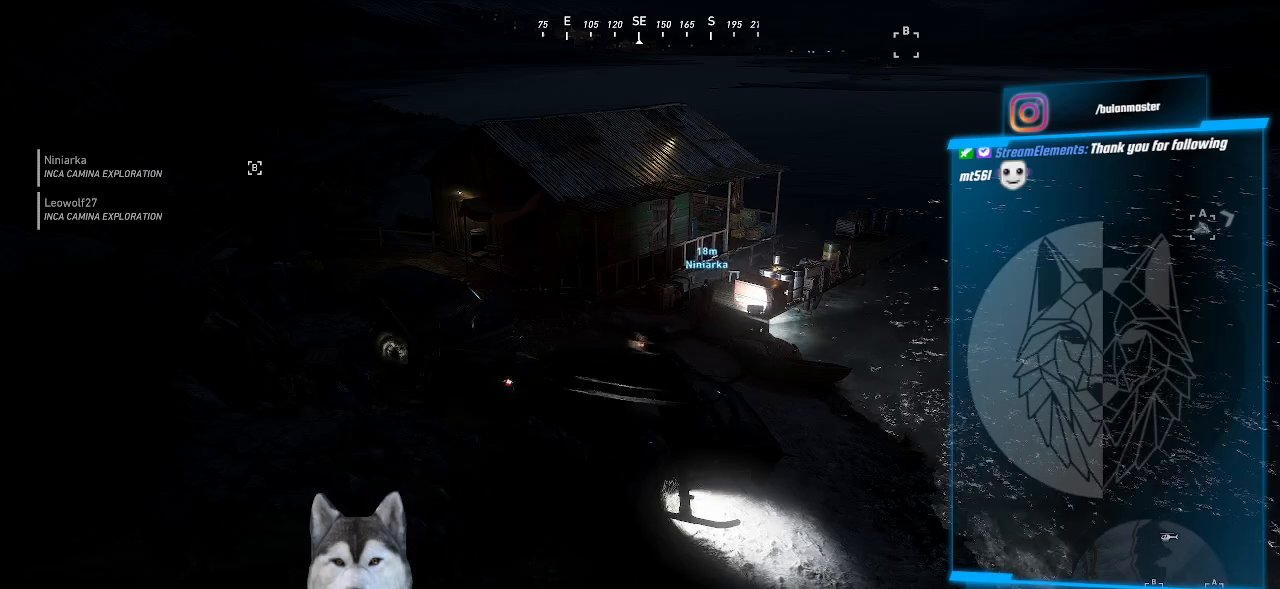
{"keys": ["ctrl_l"], "mouse": [], "mouse_move": "still", "events": []}
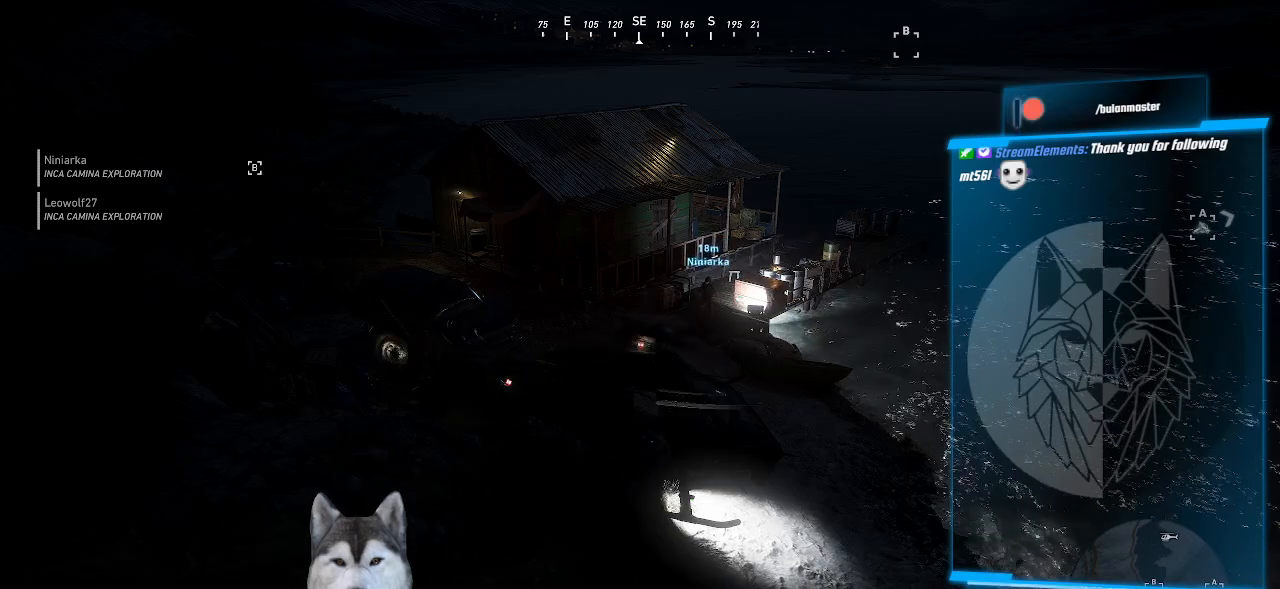
{"keys": ["ctrl_l"], "mouse": [], "mouse_move": "still", "events": []}
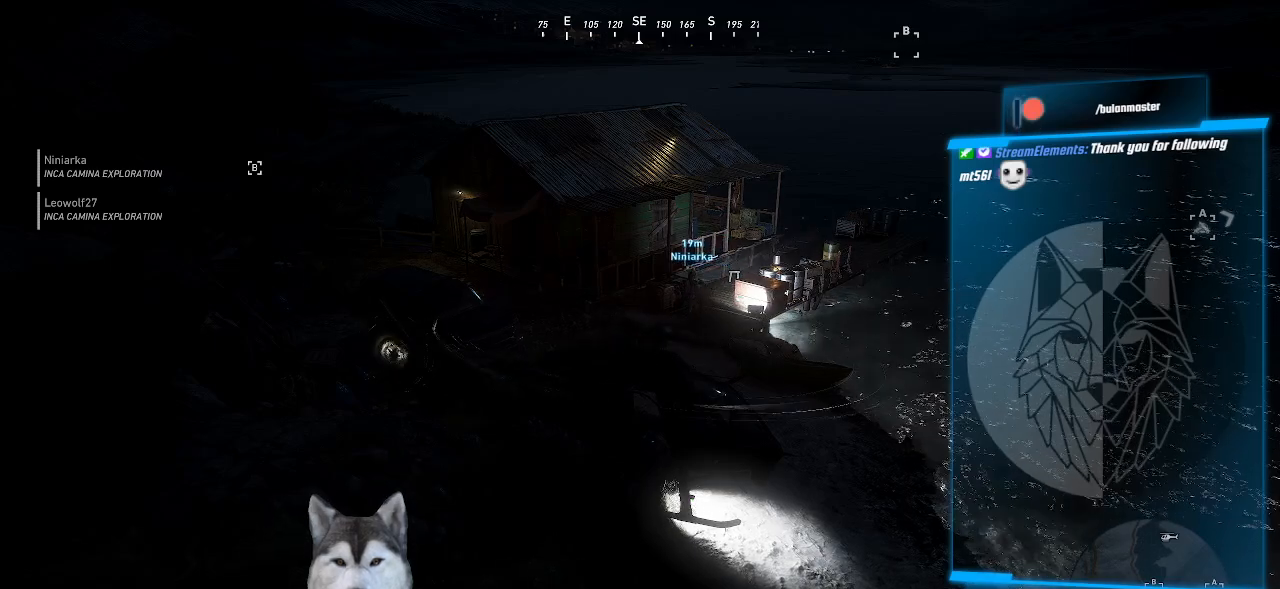
{"keys": [], "mouse": [], "mouse_move": "still", "events": [[334, "ctrl_l", "up"]]}
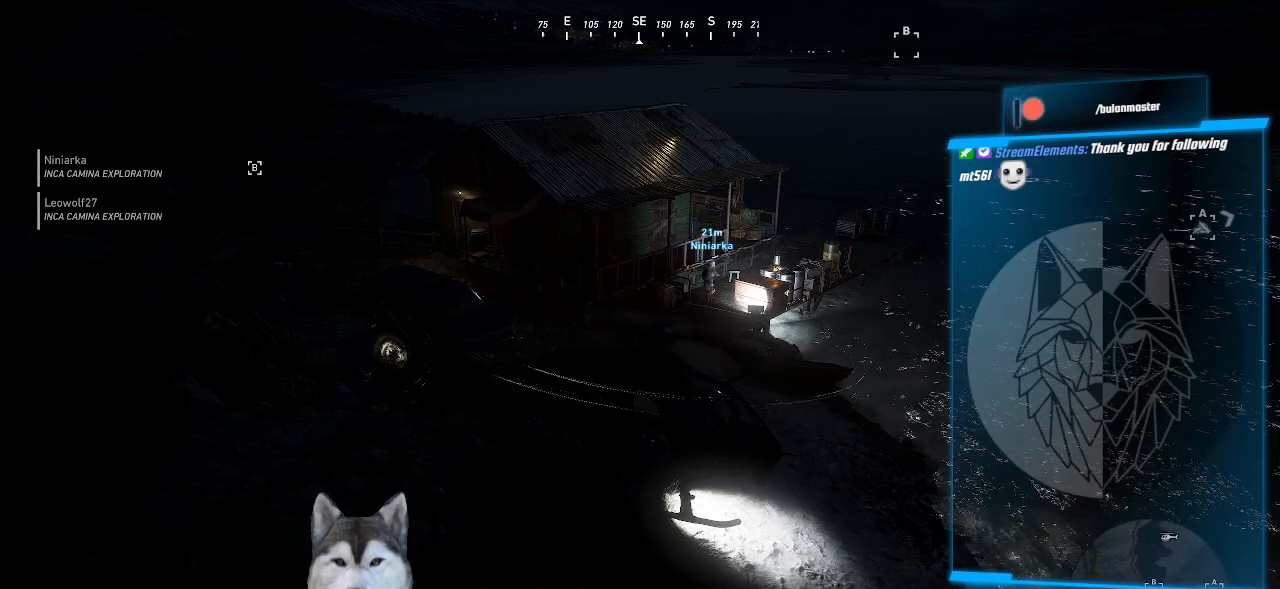
{"keys": [], "mouse": [], "mouse_move": "still", "events": []}
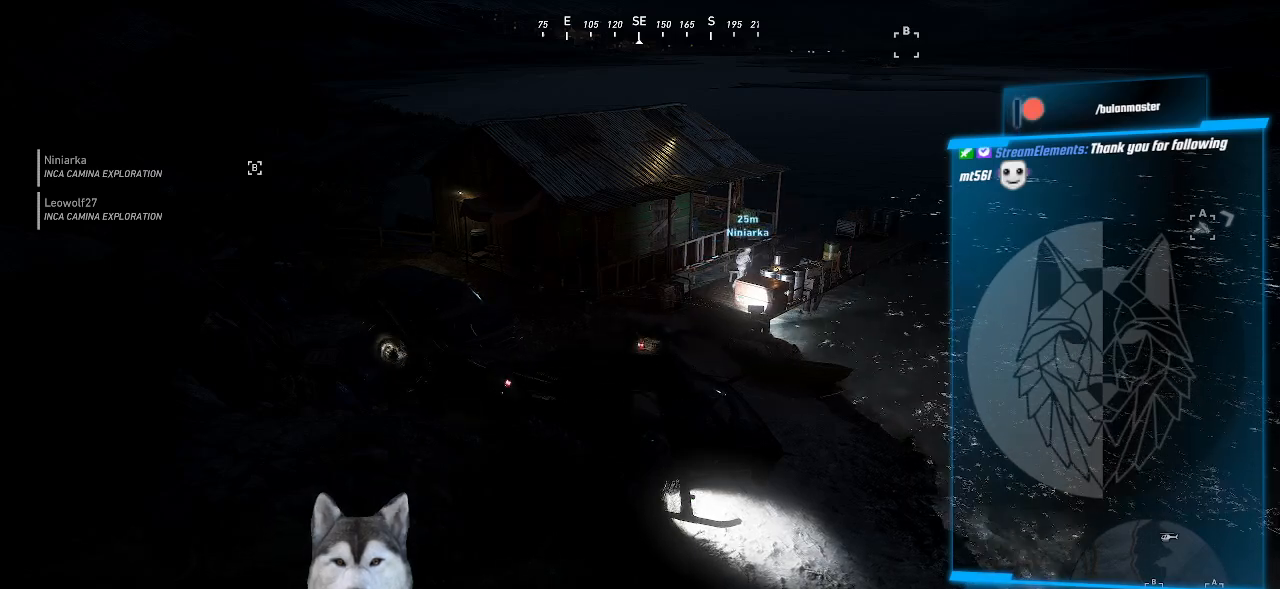
{"keys": [], "mouse": [], "mouse_move": "still", "events": []}
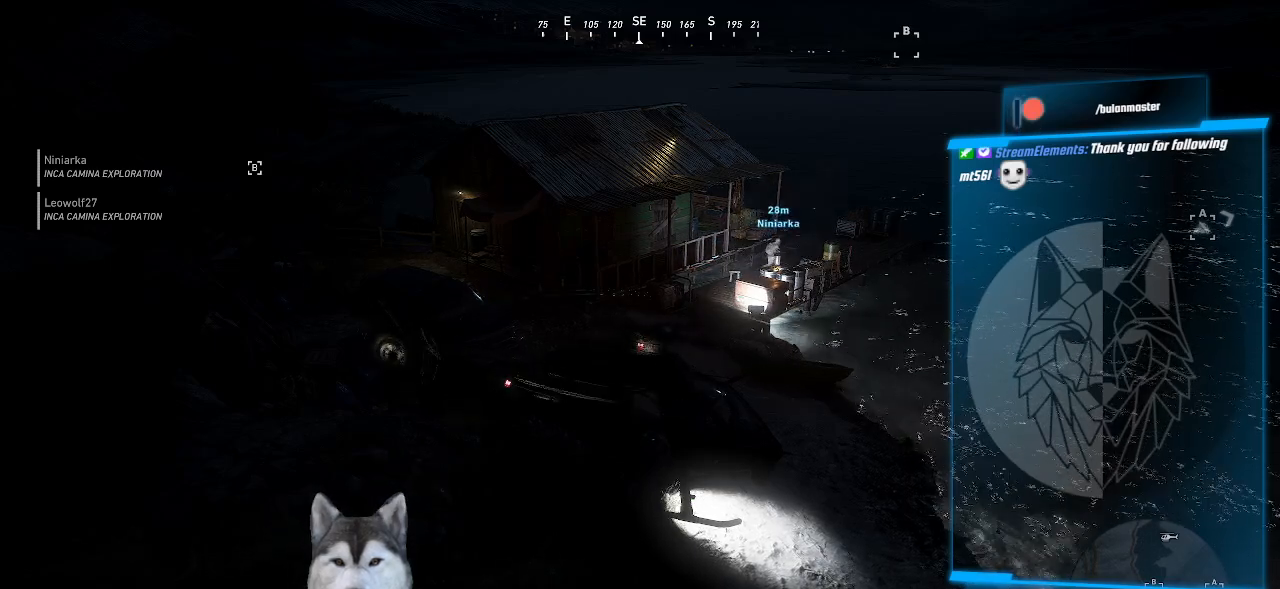
{"keys": [], "mouse": [], "mouse_move": "still", "events": []}
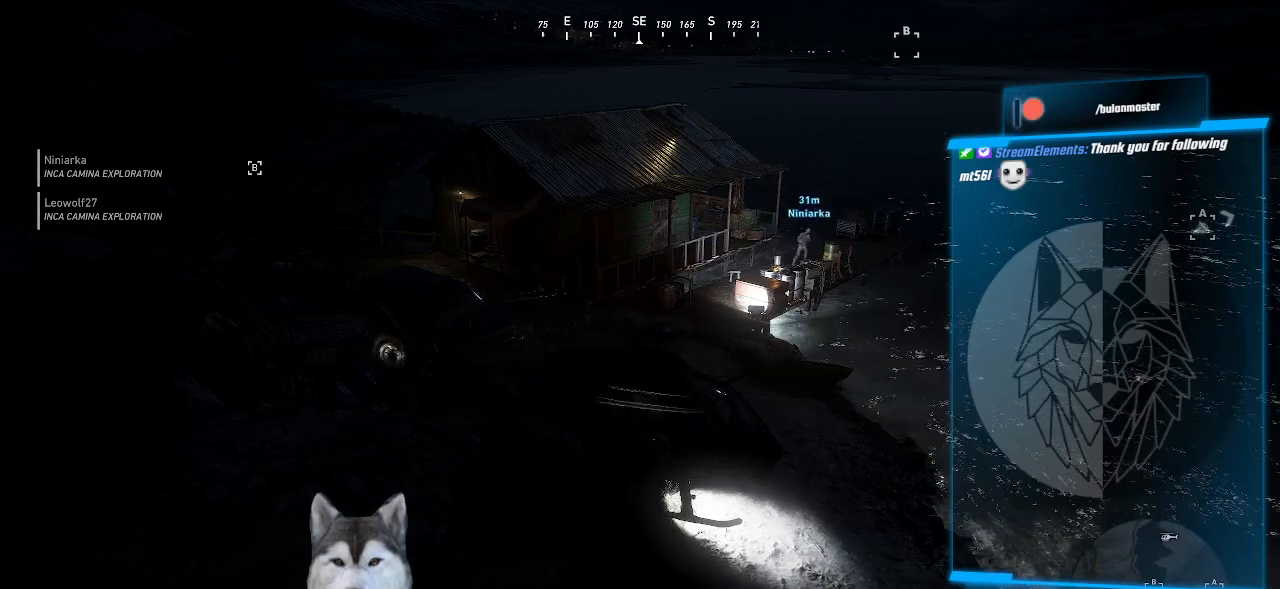
{"keys": [], "mouse": [], "mouse_move": "still", "events": []}
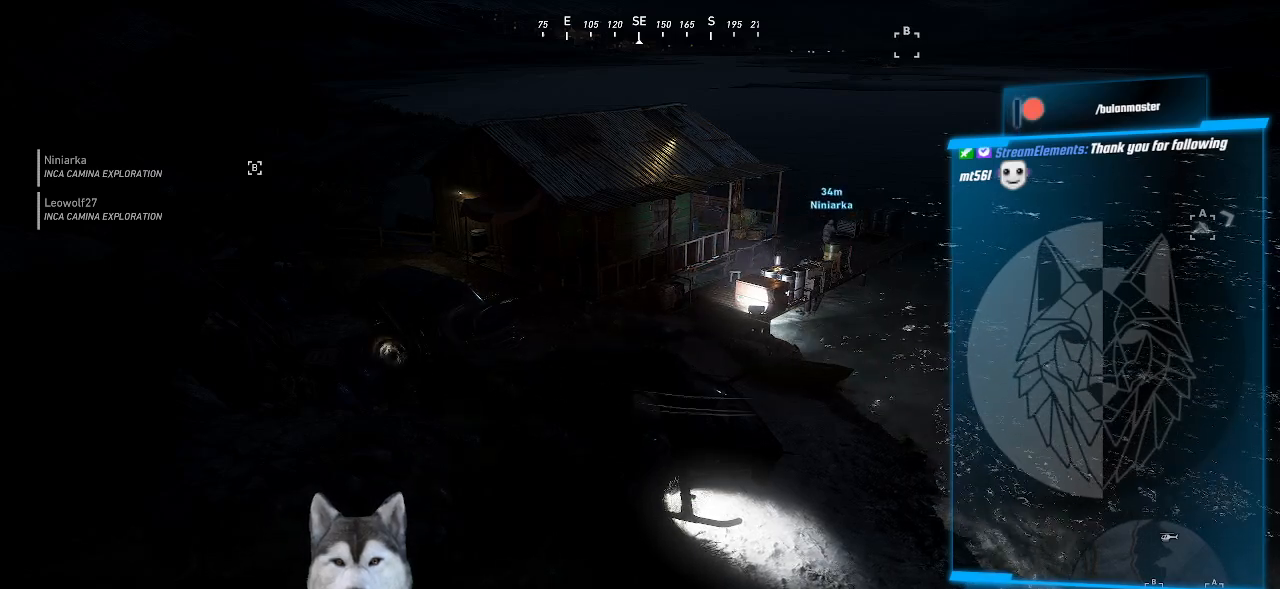
{"keys": [], "mouse": [], "mouse_move": "still", "events": []}
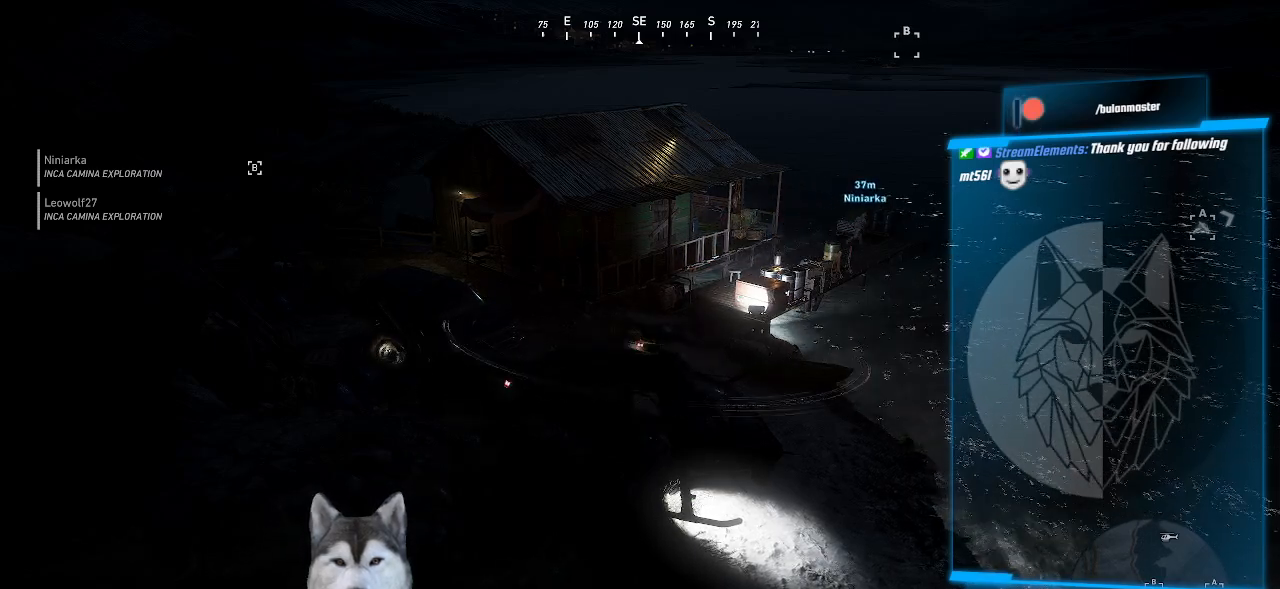
{"keys": ["ctrl_l"], "mouse": [], "mouse_move": "still", "events": [[234, "ctrl_l", "down"]]}
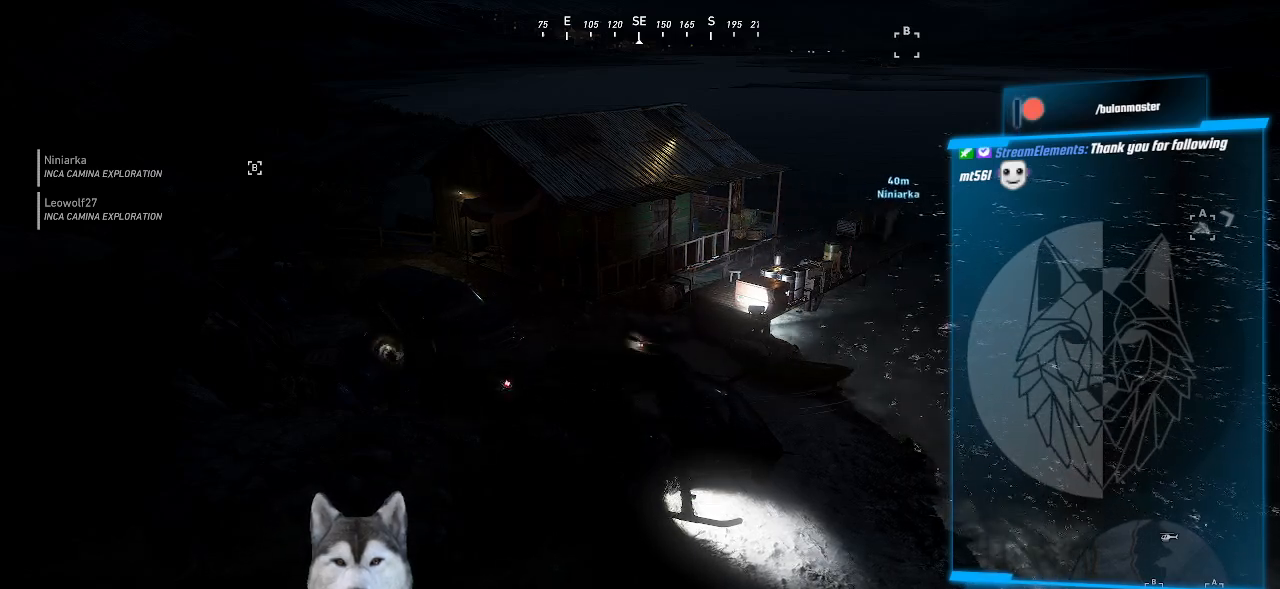
{"keys": ["ctrl_l"], "mouse": [], "mouse_move": "right", "events": []}
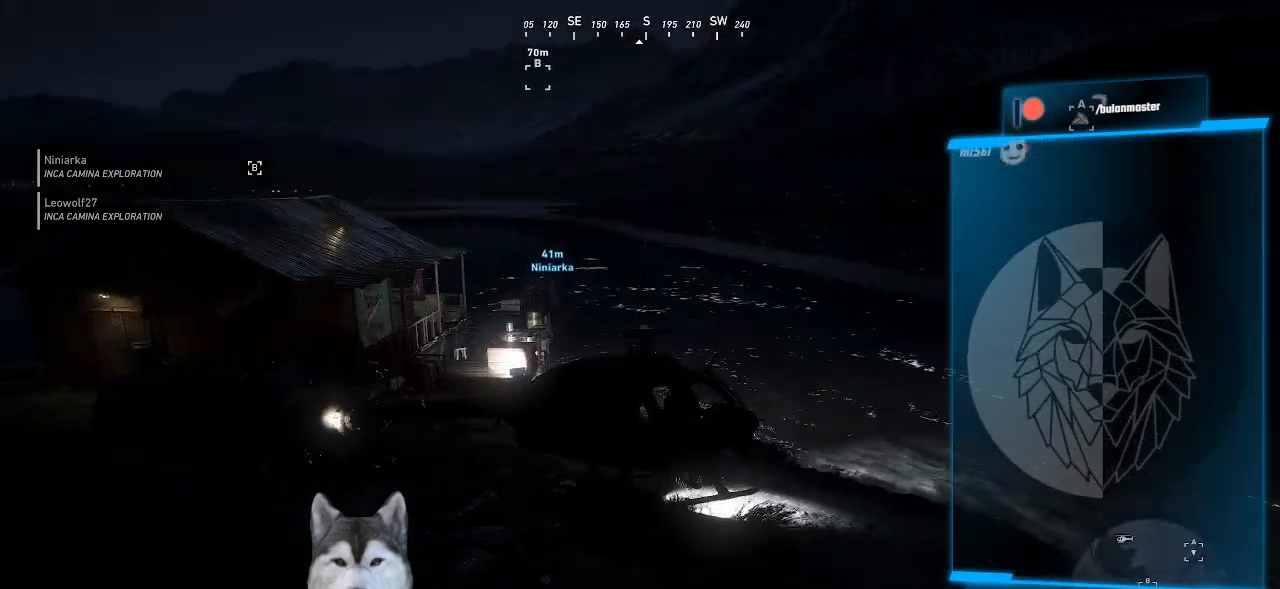
{"keys": ["ctrl_l"], "mouse": [], "mouse_move": "still", "events": []}
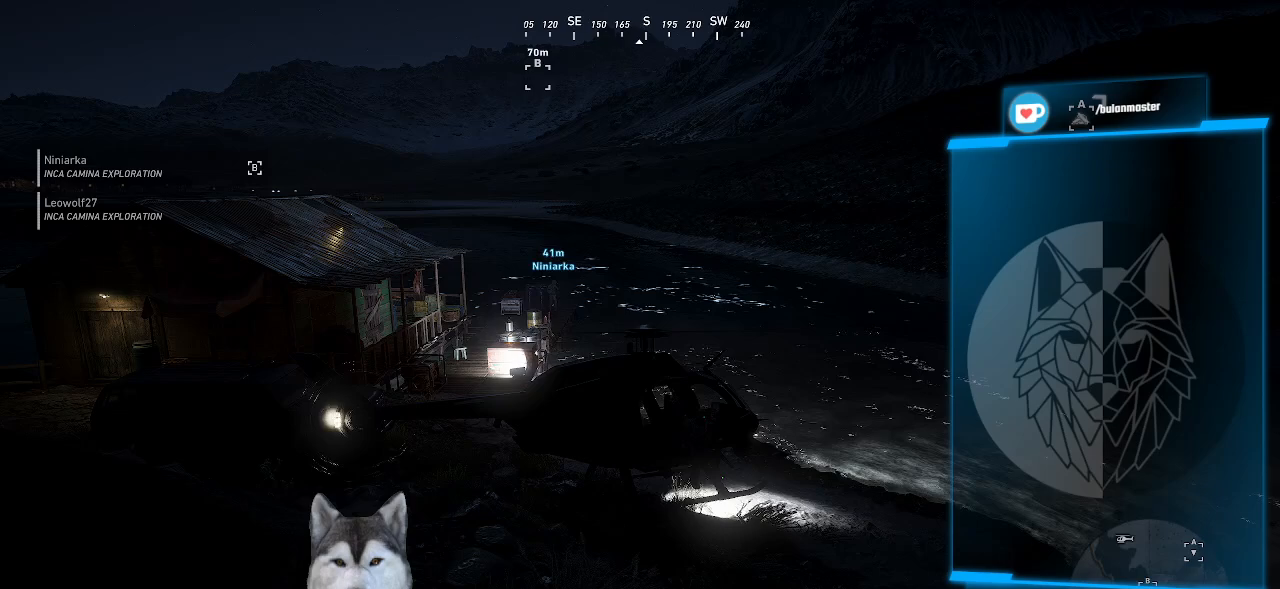
{"keys": ["ctrl_l"], "mouse": [], "mouse_move": "still", "events": []}
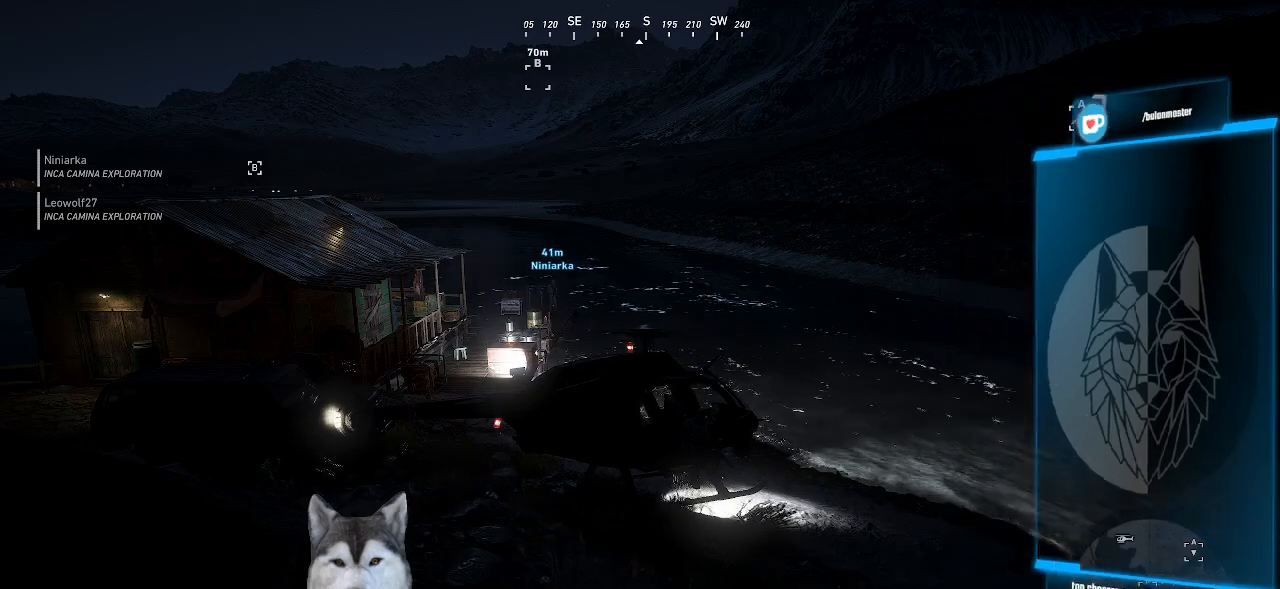
{"keys": ["ctrl_l"], "mouse": [], "mouse_move": "still", "events": []}
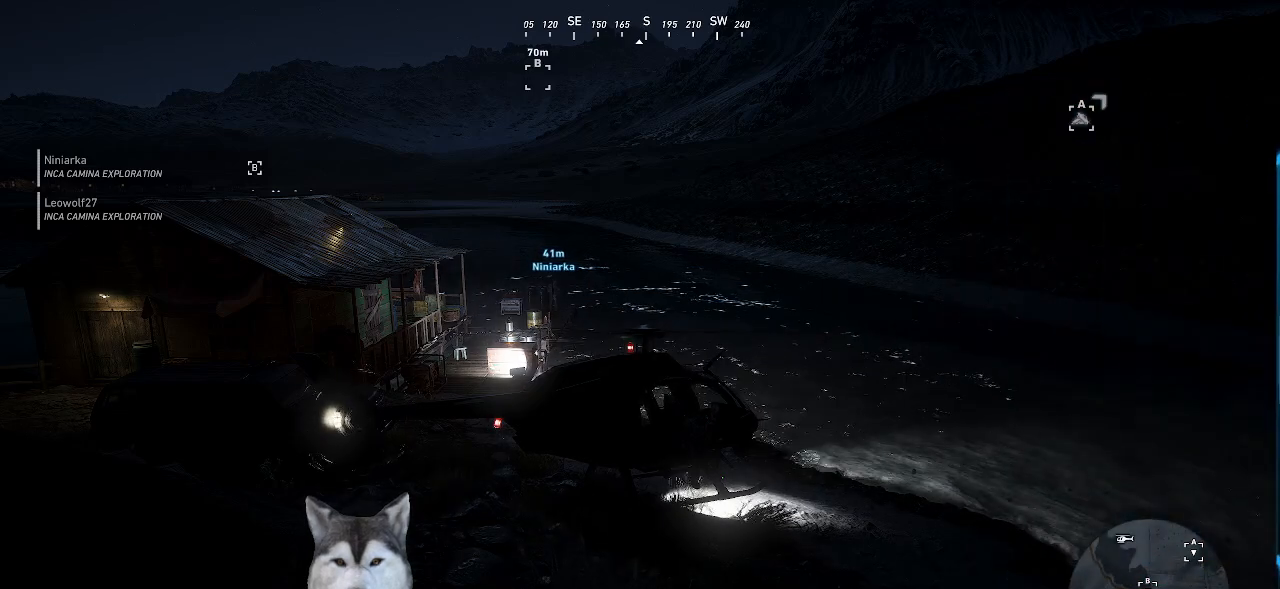
{"keys": ["ctrl_l"], "mouse": [], "mouse_move": "still", "events": []}
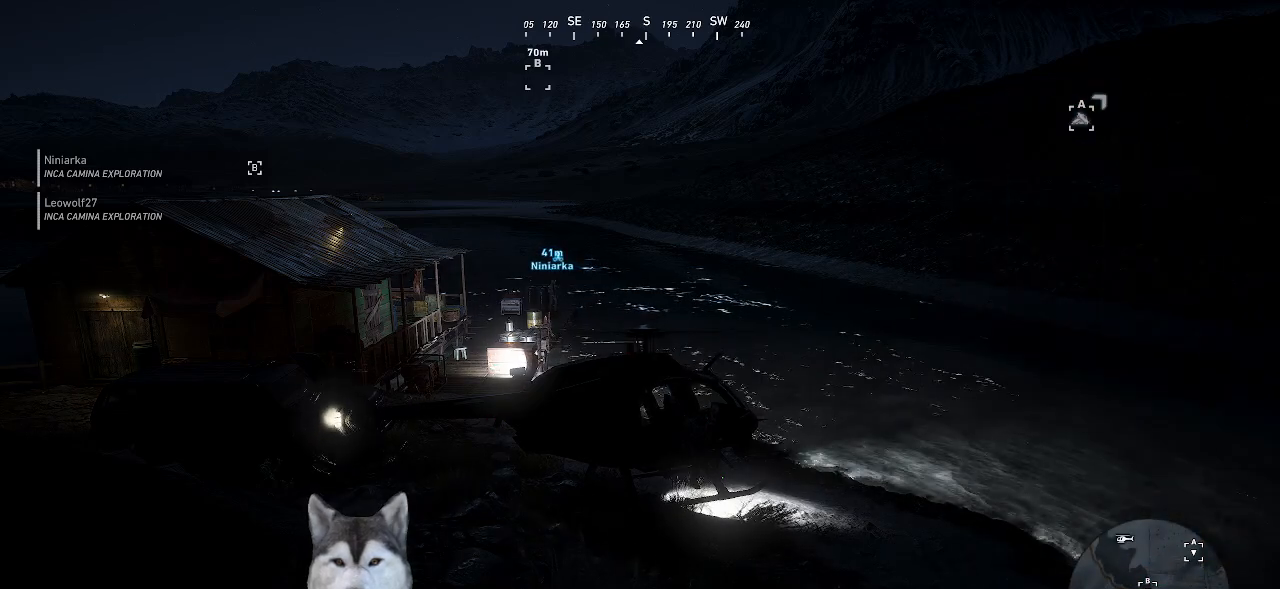
{"keys": ["ctrl_l"], "mouse": [], "mouse_move": "still", "events": []}
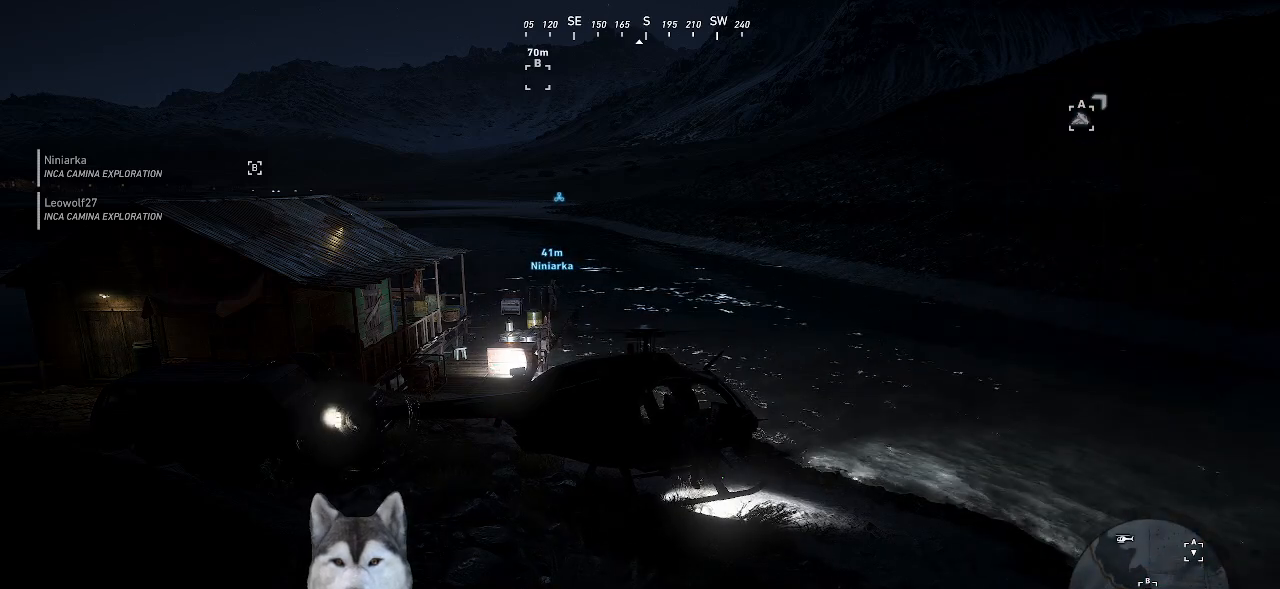
{"keys": ["ctrl_l"], "mouse": [], "mouse_move": "still", "events": []}
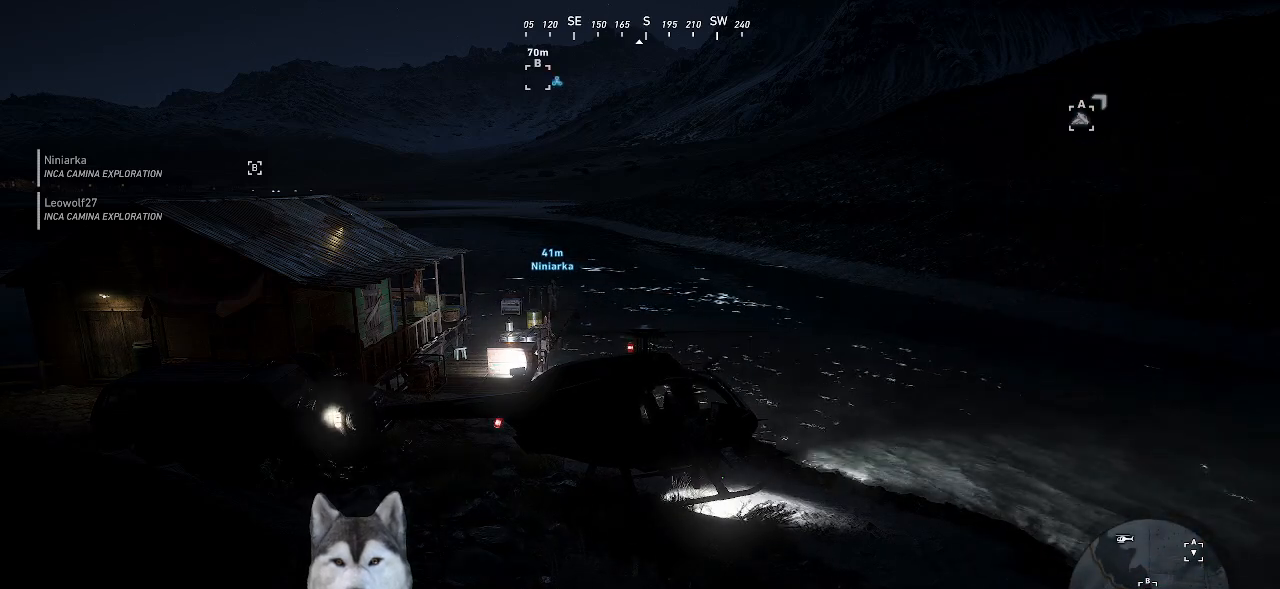
{"keys": ["ctrl_l"], "mouse": [], "mouse_move": "still", "events": []}
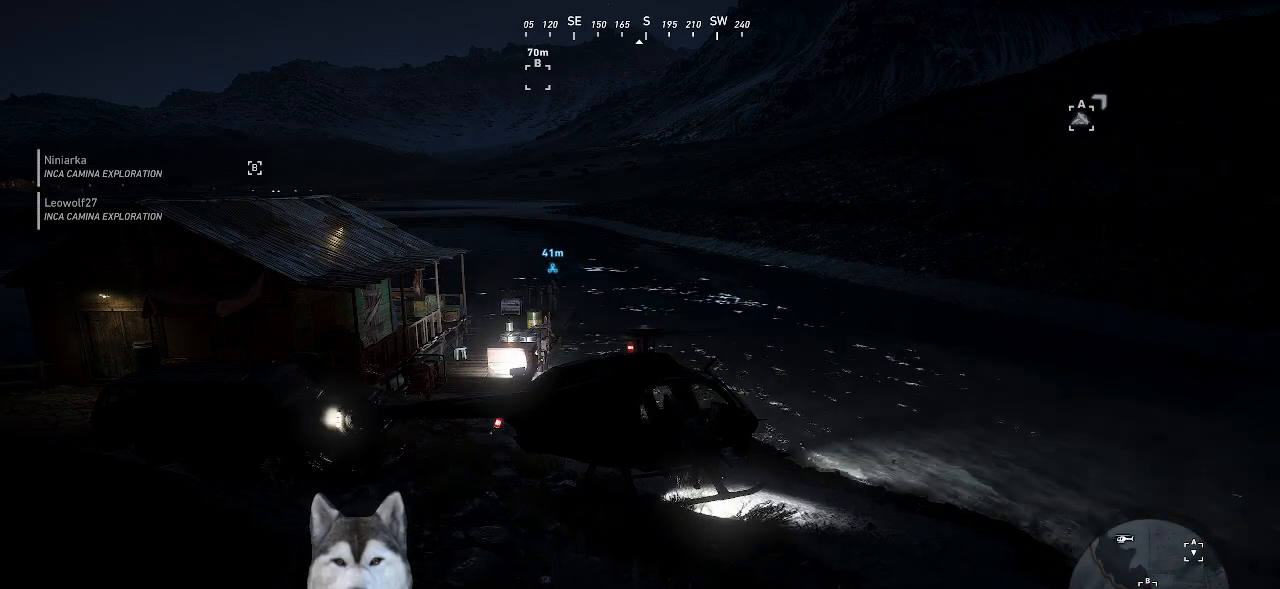
{"keys": ["ctrl_l"], "mouse": [], "mouse_move": "still", "events": []}
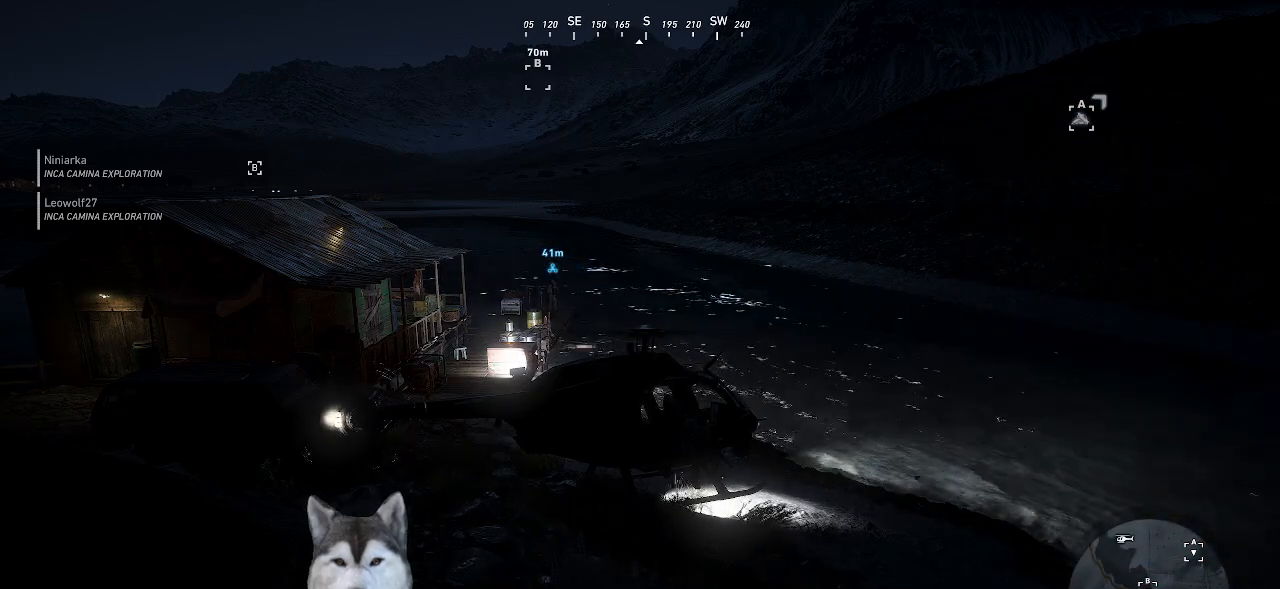
{"keys": ["ctrl_l"], "mouse": [], "mouse_move": "still", "events": []}
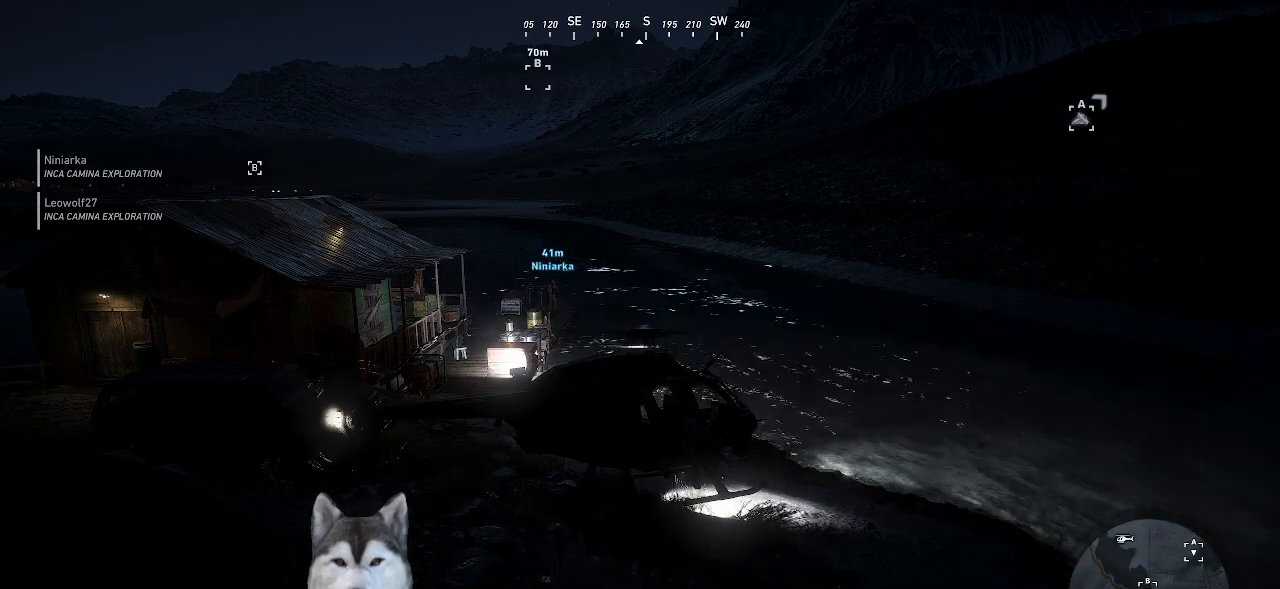
{"keys": ["ctrl_l"], "mouse": [], "mouse_move": "still", "events": []}
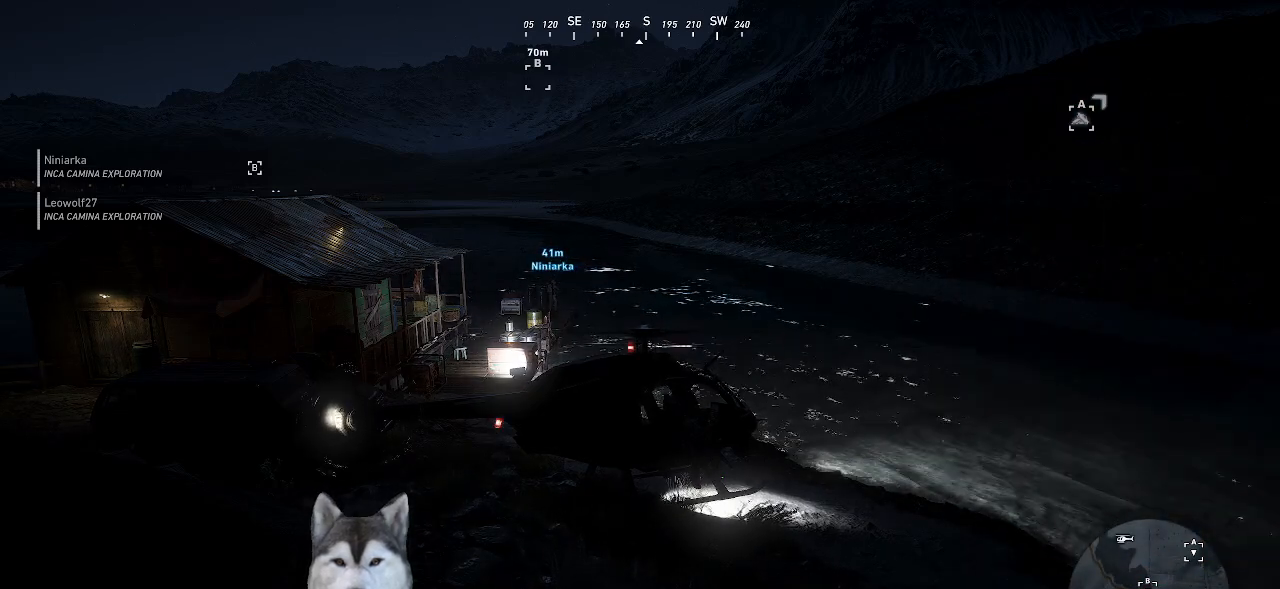
{"keys": ["ctrl_l"], "mouse": [], "mouse_move": "still", "events": []}
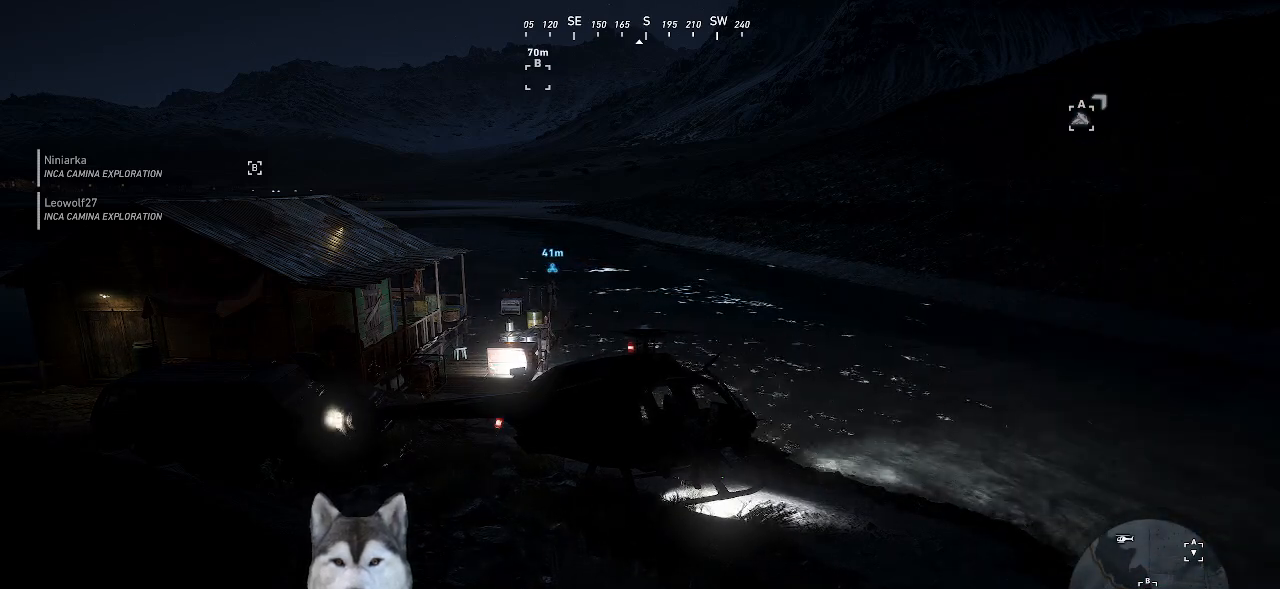
{"keys": ["ctrl_l"], "mouse": [], "mouse_move": "still", "events": []}
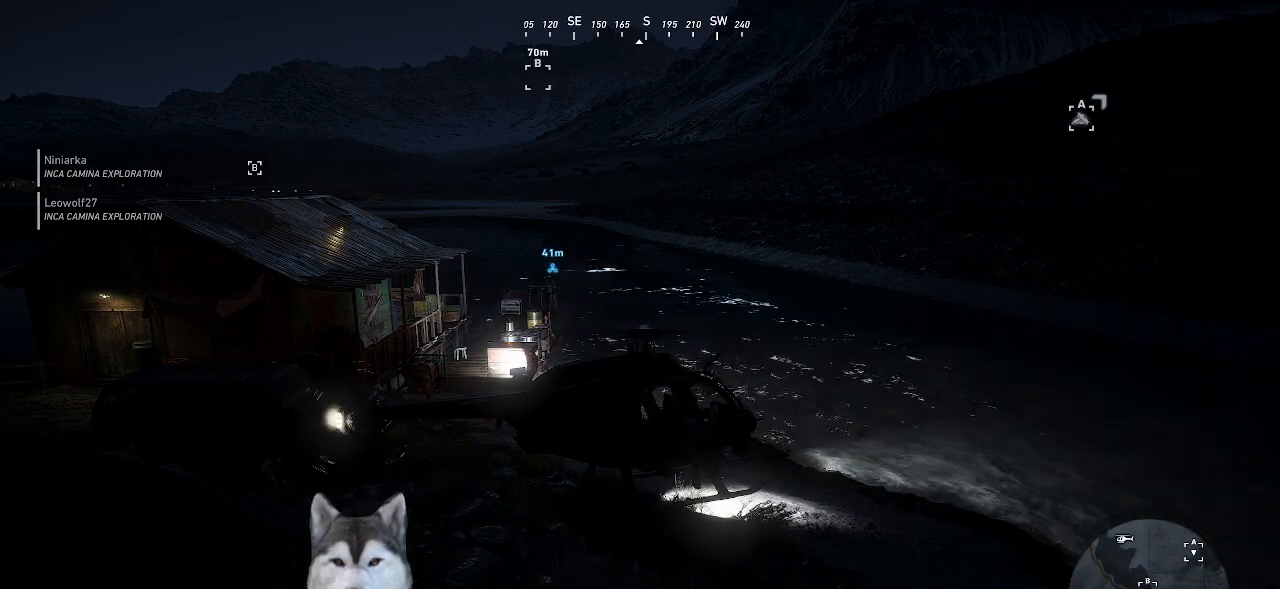
{"keys": ["ctrl_l"], "mouse": [], "mouse_move": "still", "events": []}
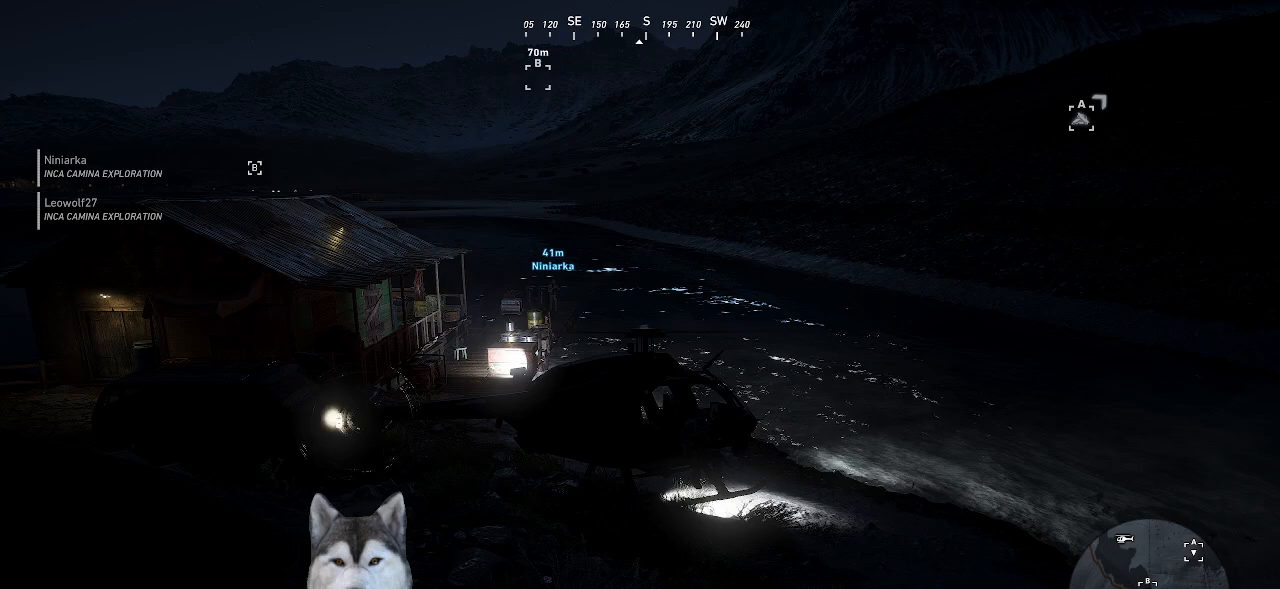
{"keys": ["ctrl_l"], "mouse": [], "mouse_move": "still", "events": []}